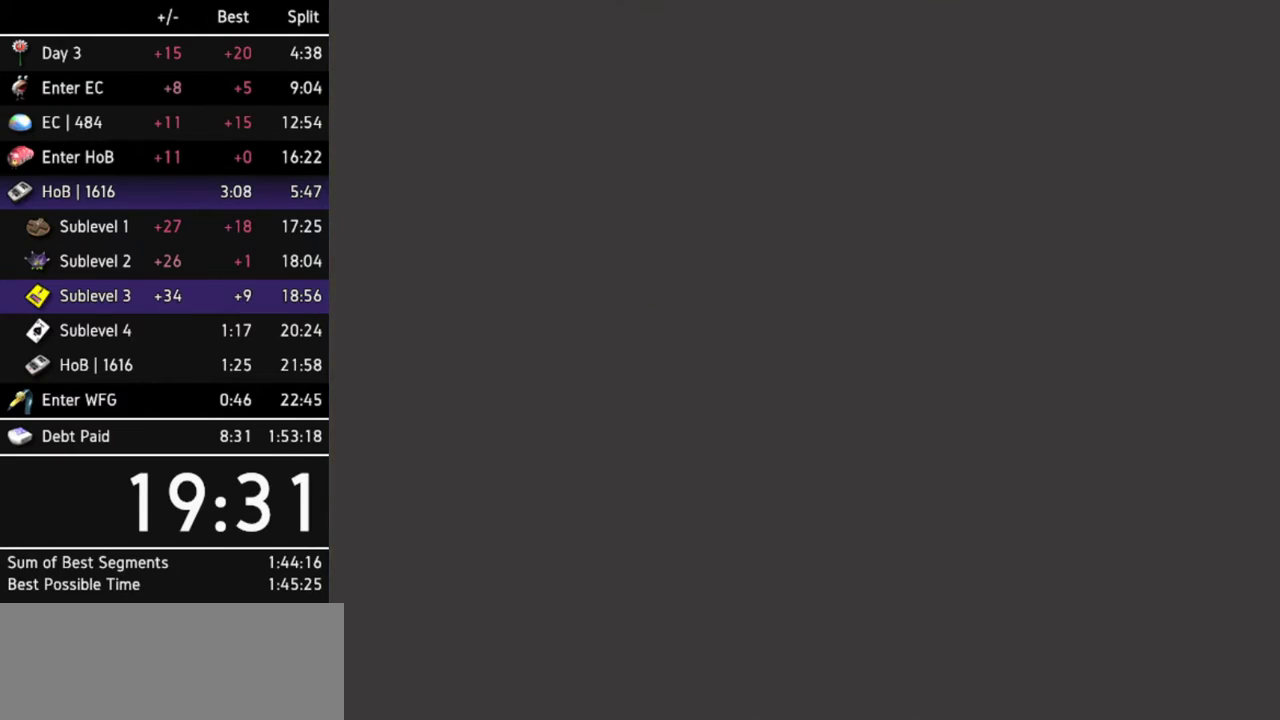
Gameplay with a controller (Nintendo layout); each line is a JSON object with the inputs held at the frame after it. "events" lists button and stick changes between this image and that frame as [ms after this image, input, new state], when the widget could be followed in between. Not read: L3 R3.
{"buttons": [], "left_stick": "center", "right_stick": "center", "events": [[67, "A", "down"], [133, "A", "up"], [167, "A", "down"], [233, "A", "up"], [300, "A", "down"], [333, "A", "up"], [400, "A", "down"], [467, "A", "up"]]}
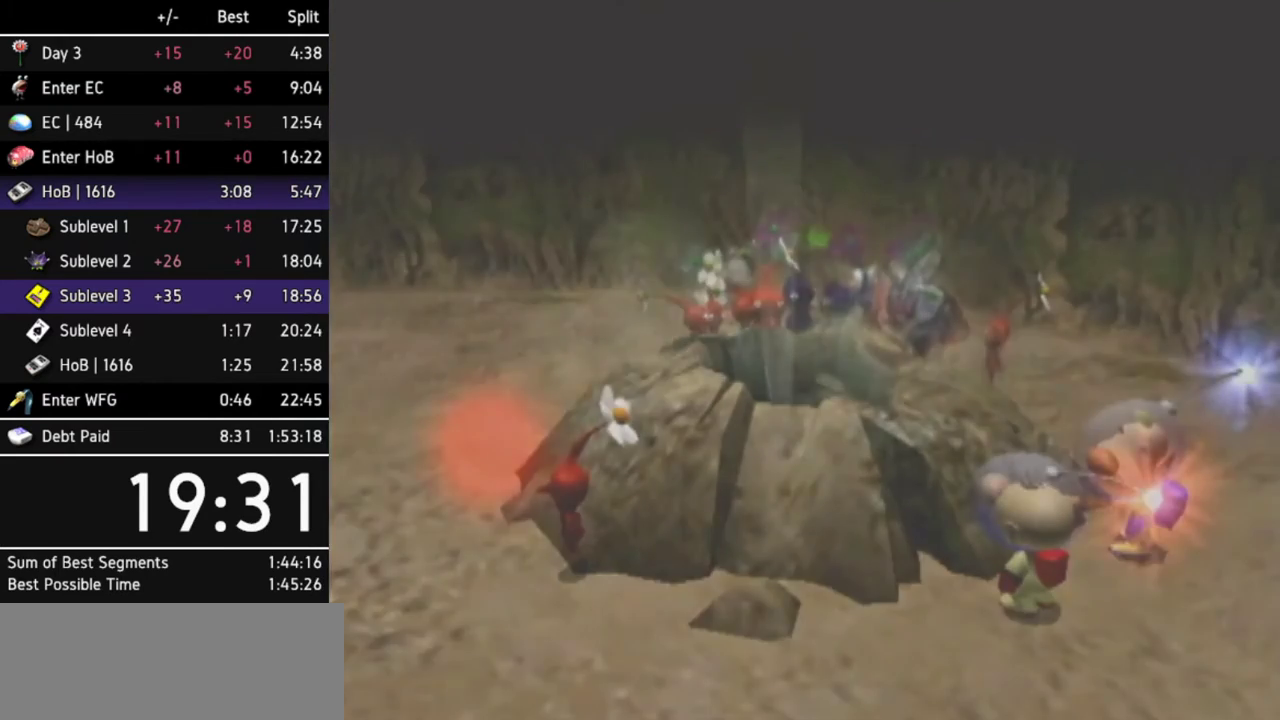
{"buttons": [], "left_stick": "center", "right_stick": "center", "events": [[33, "A", "down"], [100, "A", "up"]]}
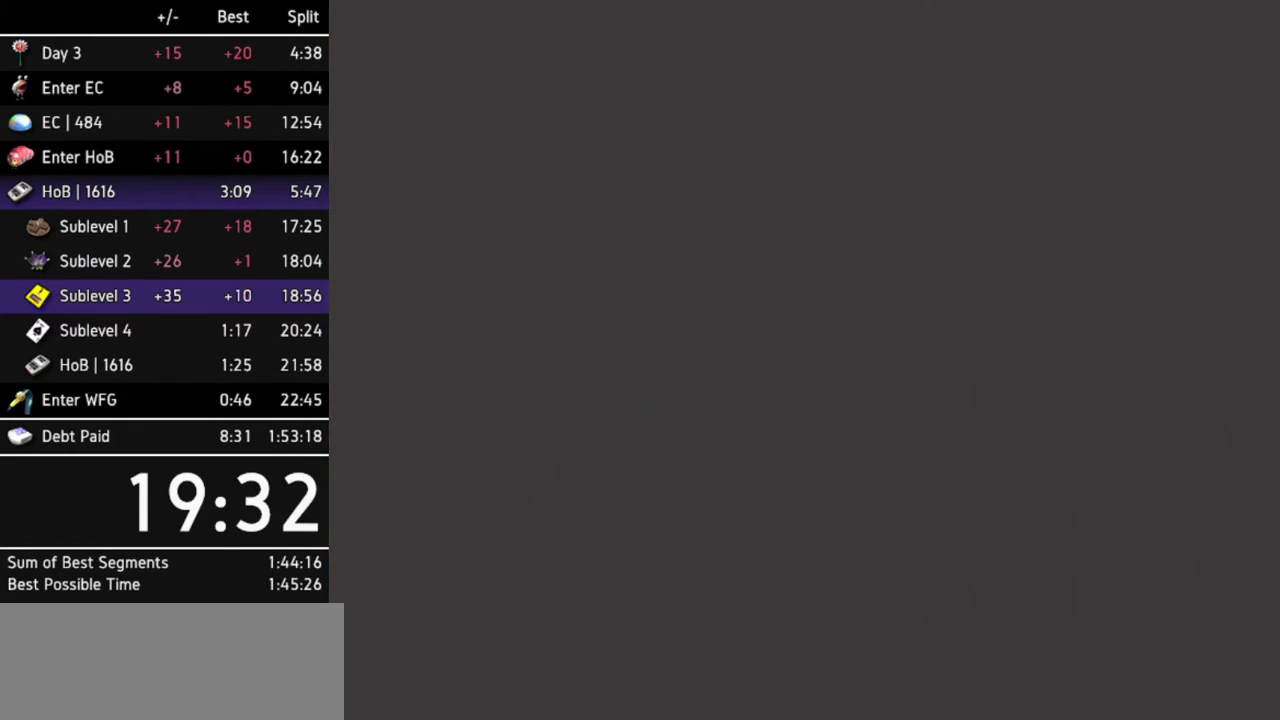
{"buttons": [], "left_stick": "center", "right_stick": "center", "events": []}
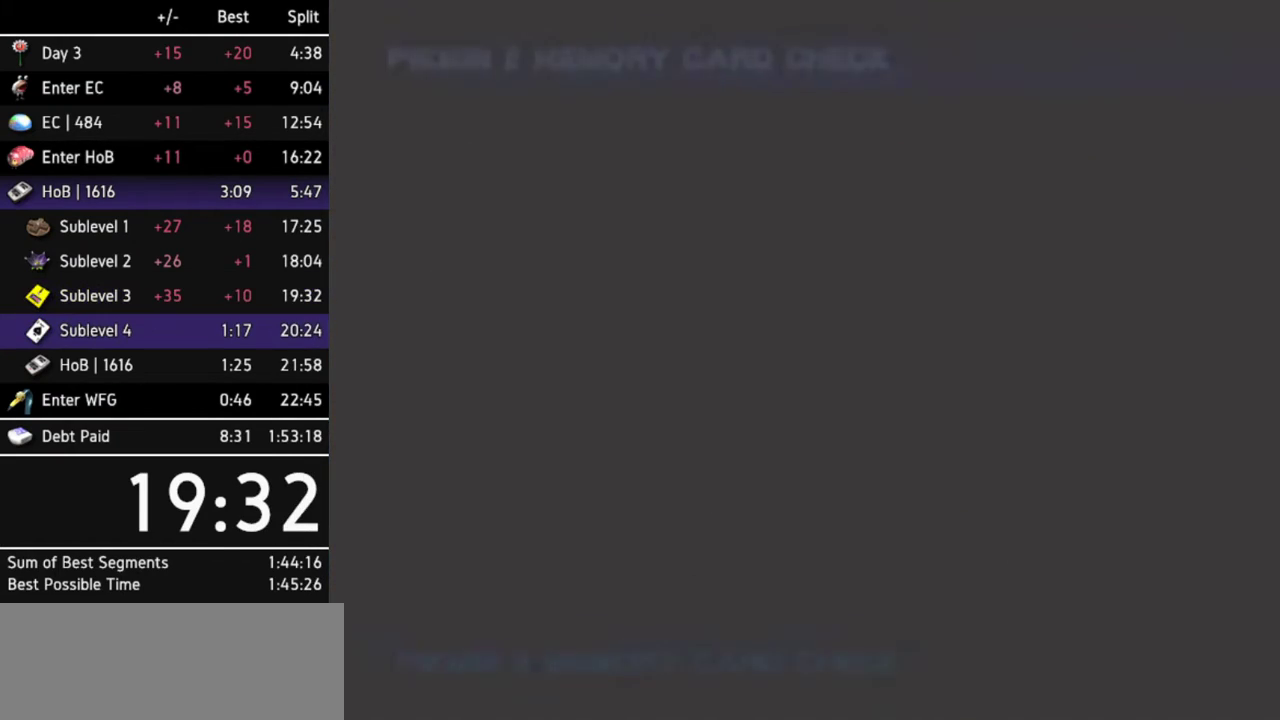
{"buttons": [], "left_stick": "center", "right_stick": "center", "events": [[167, "B", "down"], [300, "B", "up"], [367, "B", "down"], [433, "B", "up"], [467, "B", "down"], [500, "B", "up"]]}
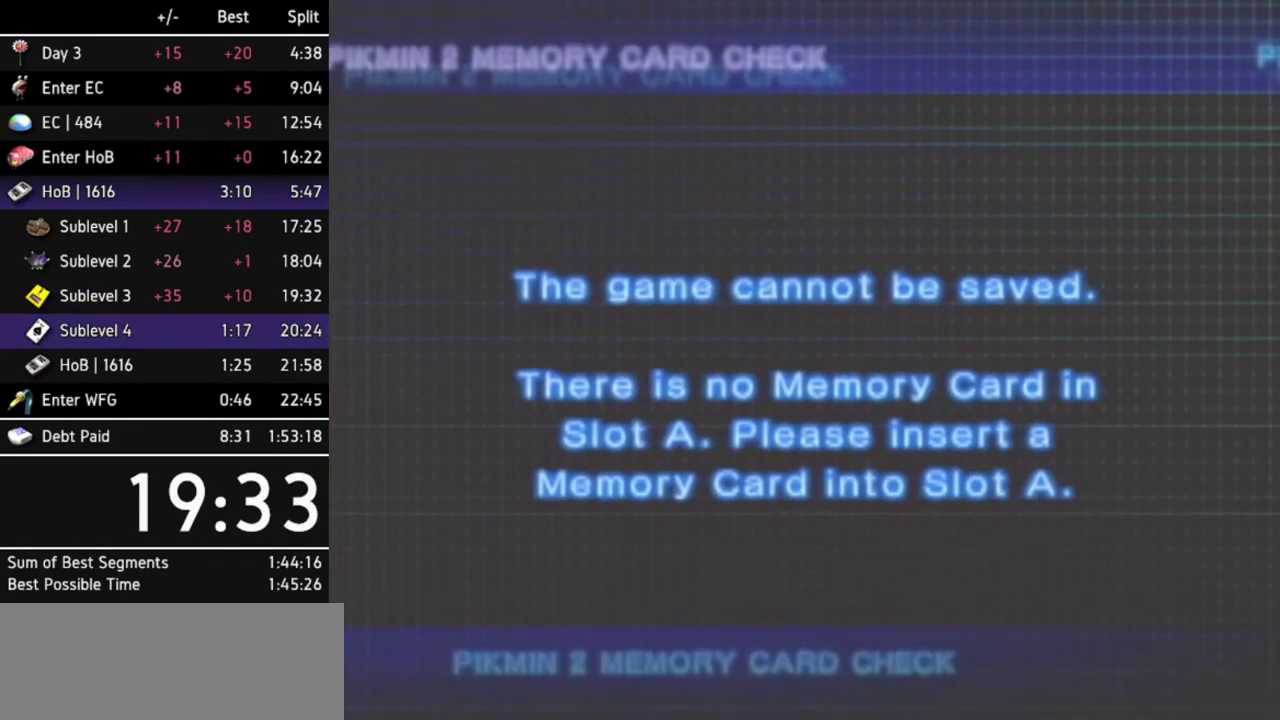
{"buttons": ["B"], "left_stick": "center", "right_stick": "center", "events": [[67, "B", "down"], [133, "B", "up"], [167, "B", "down"], [200, "B", "up"], [267, "B", "down"], [333, "B", "up"], [367, "B", "down"], [400, "B", "up"], [500, "B", "down"]]}
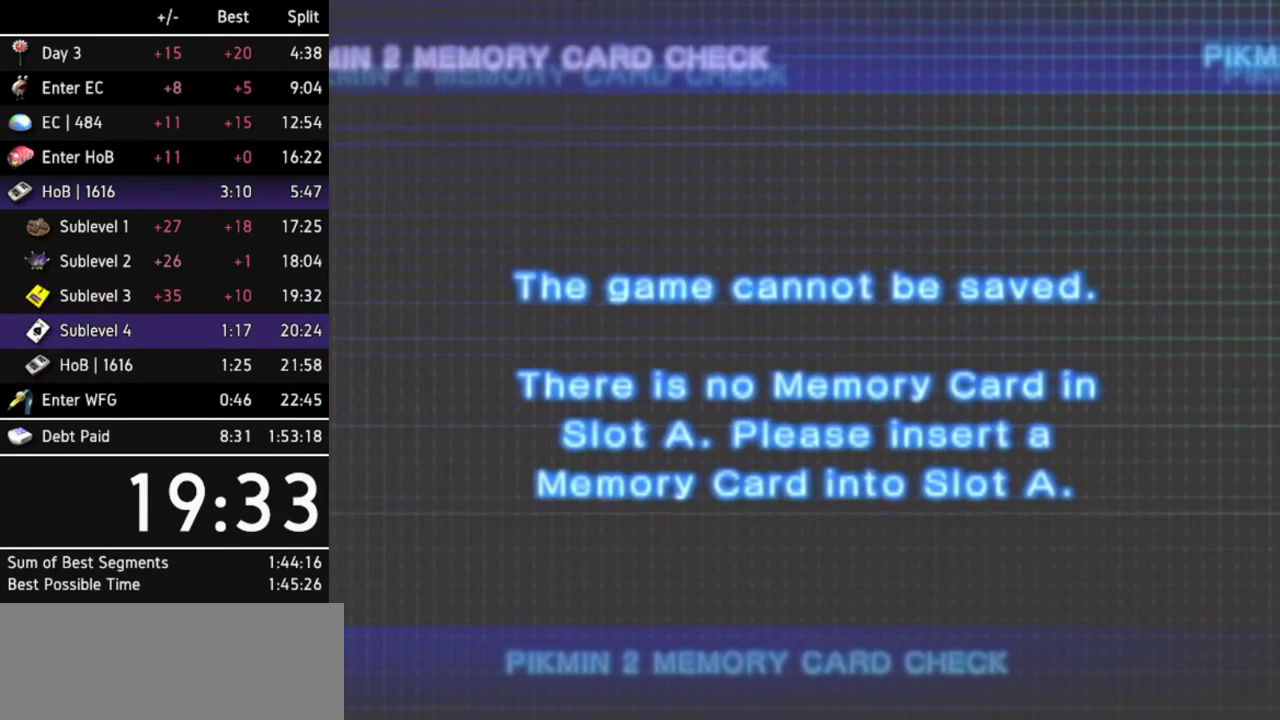
{"buttons": [], "left_stick": "center", "right_stick": "center", "events": [[33, "B", "up"], [100, "B", "down"], [133, "B", "up"], [300, "B", "down"], [333, "B", "up"], [433, "B", "down"], [467, "B", "up"]]}
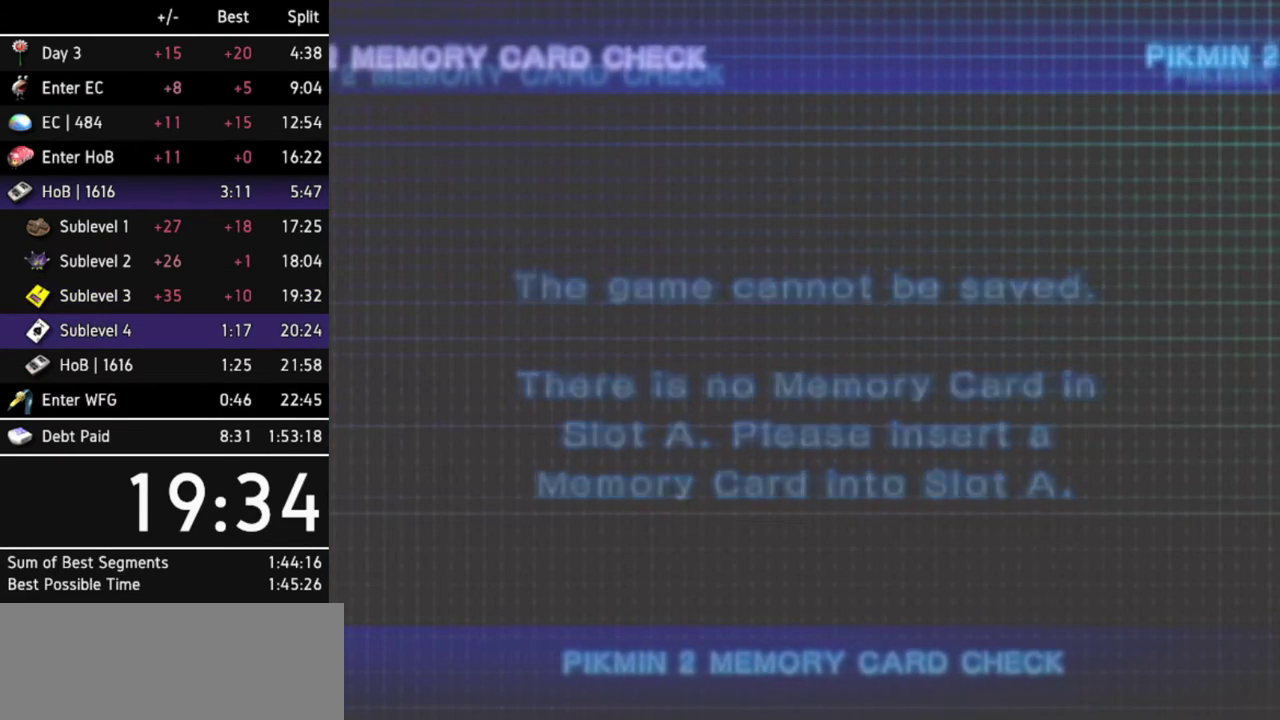
{"buttons": ["B"], "left_stick": "center", "right_stick": "center", "events": [[33, "B", "down"], [100, "B", "up"], [133, "B", "down"], [167, "B", "up"], [233, "B", "down"], [300, "B", "up"], [367, "B", "down"], [400, "B", "up"], [467, "B", "down"]]}
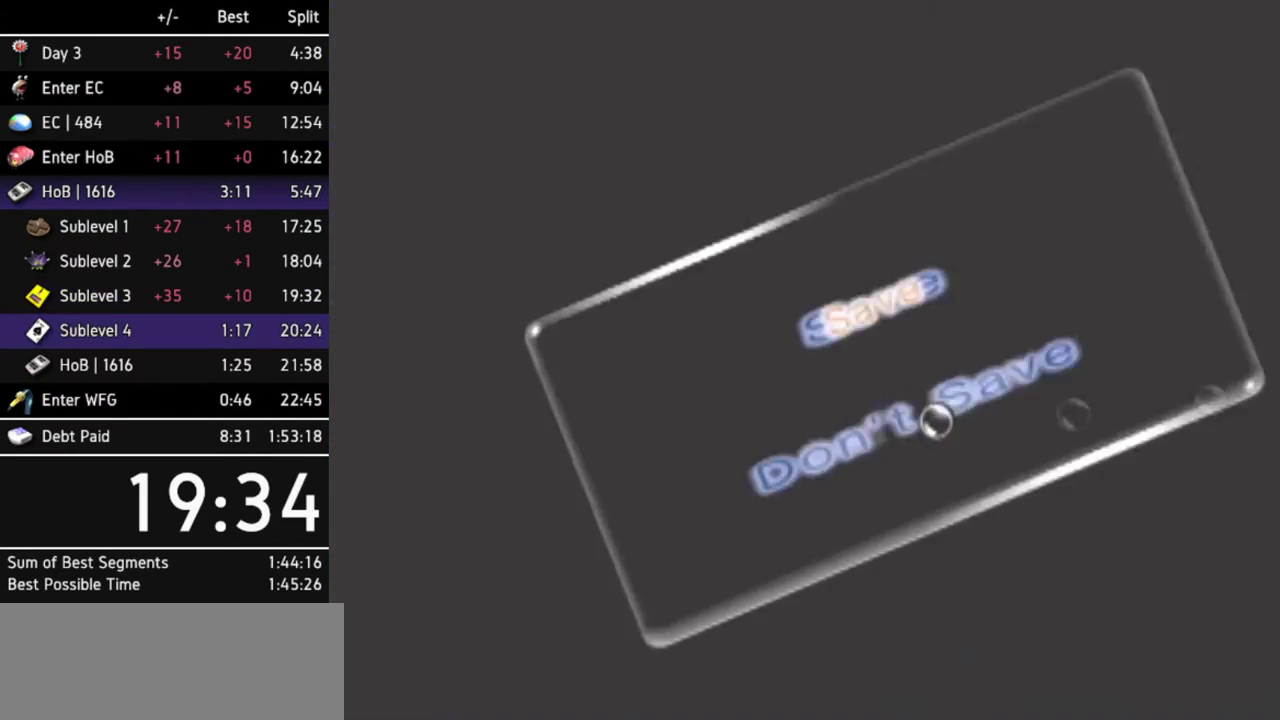
{"buttons": [], "left_stick": "center", "right_stick": "center", "events": [[33, "B", "up"], [67, "B", "down"], [133, "B", "up"], [200, "B", "down"], [233, "B", "up"], [300, "B", "down"], [333, "B", "up"], [433, "B", "down"], [467, "B", "up"]]}
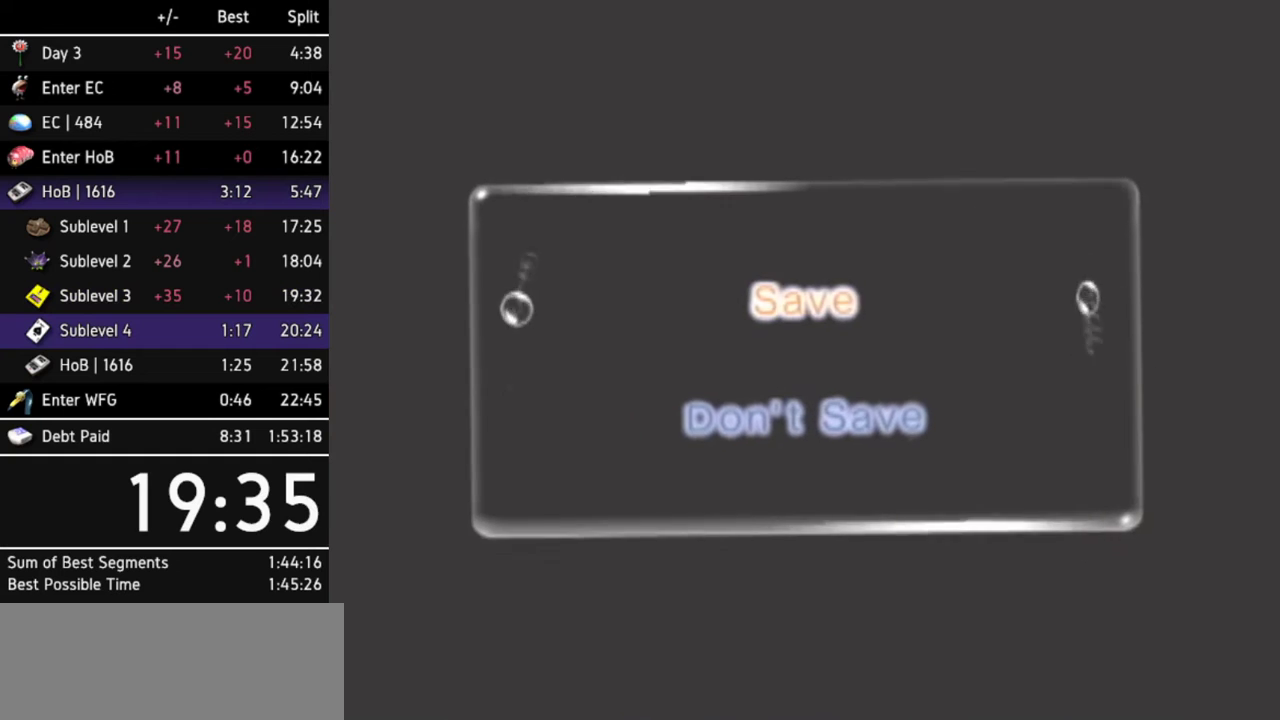
{"buttons": [], "left_stick": "center", "right_stick": "center", "events": [[33, "B", "down"], [100, "B", "up"], [133, "B", "down"], [200, "B", "up"], [233, "B", "down"], [300, "B", "up"]]}
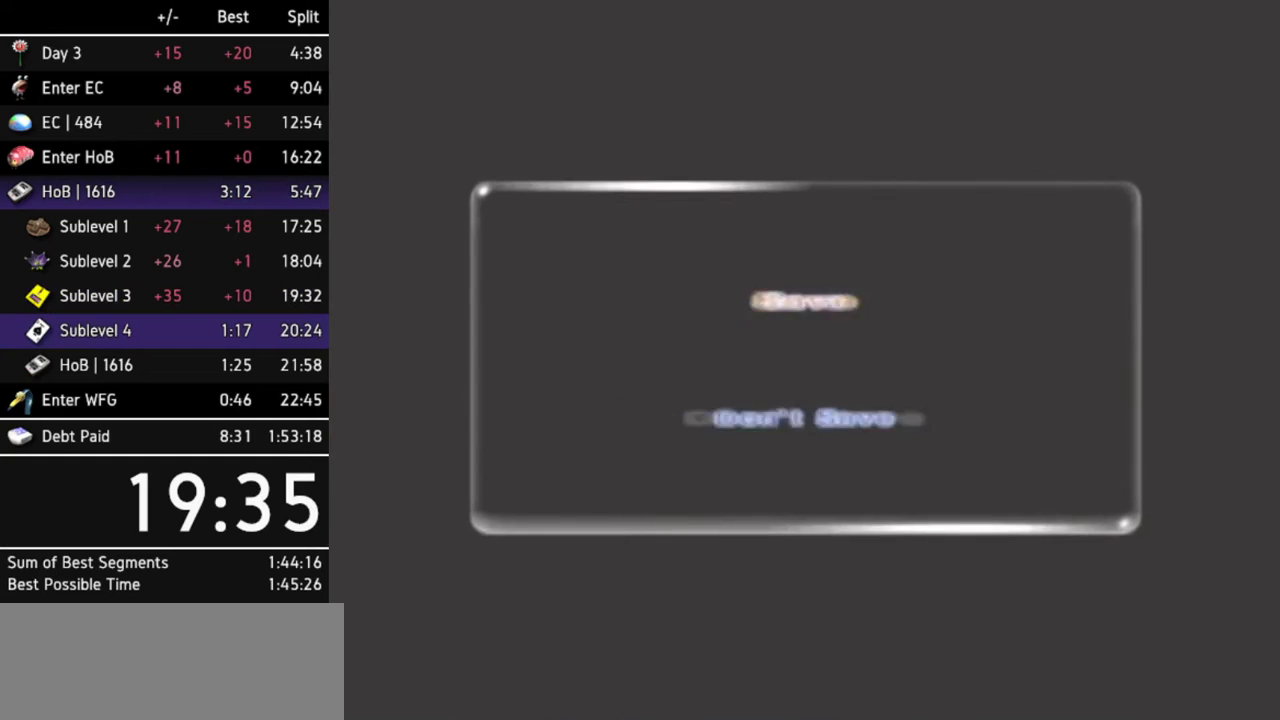
{"buttons": [], "left_stick": "center", "right_stick": "center", "events": []}
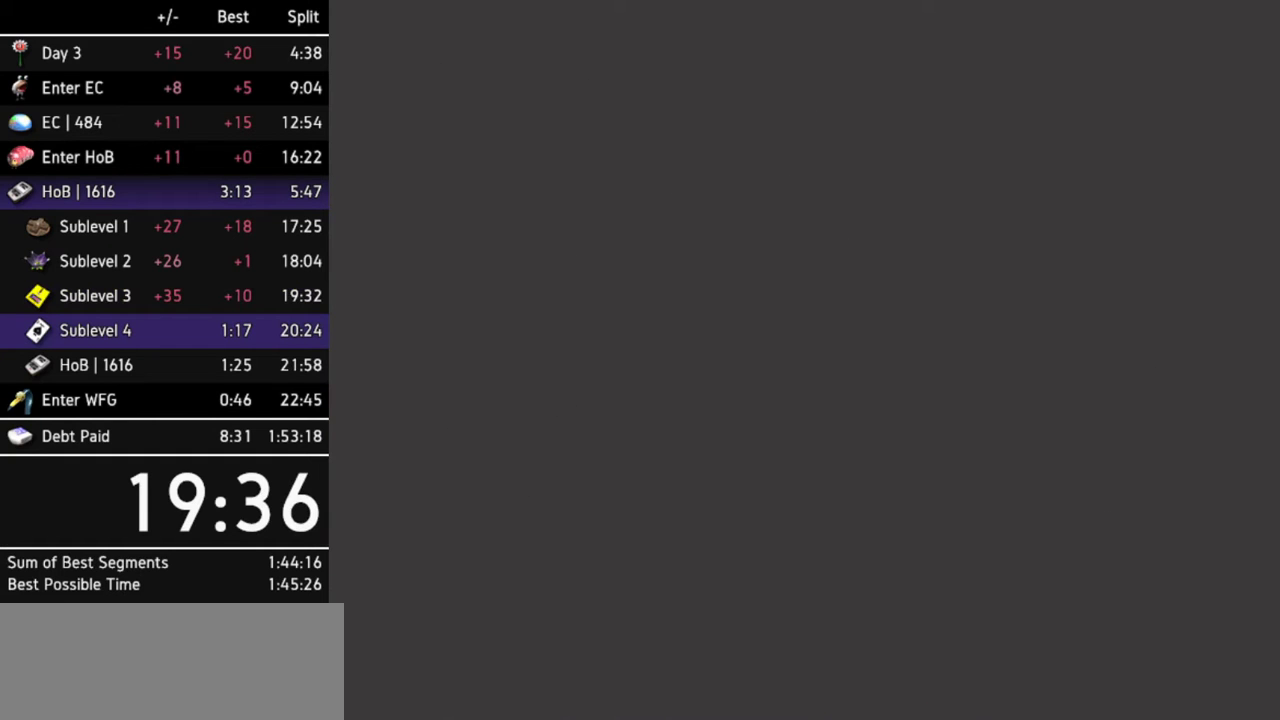
{"buttons": [], "left_stick": "center", "right_stick": "center", "events": []}
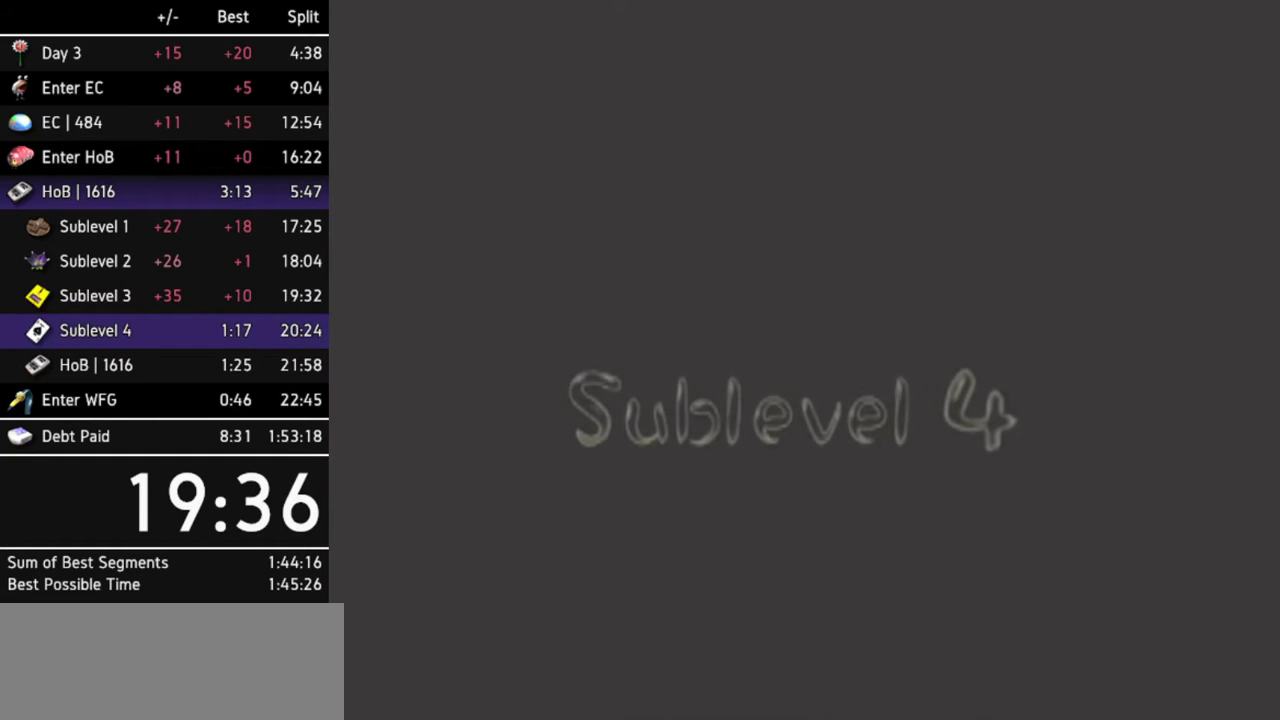
{"buttons": [], "left_stick": "center", "right_stick": "center", "events": []}
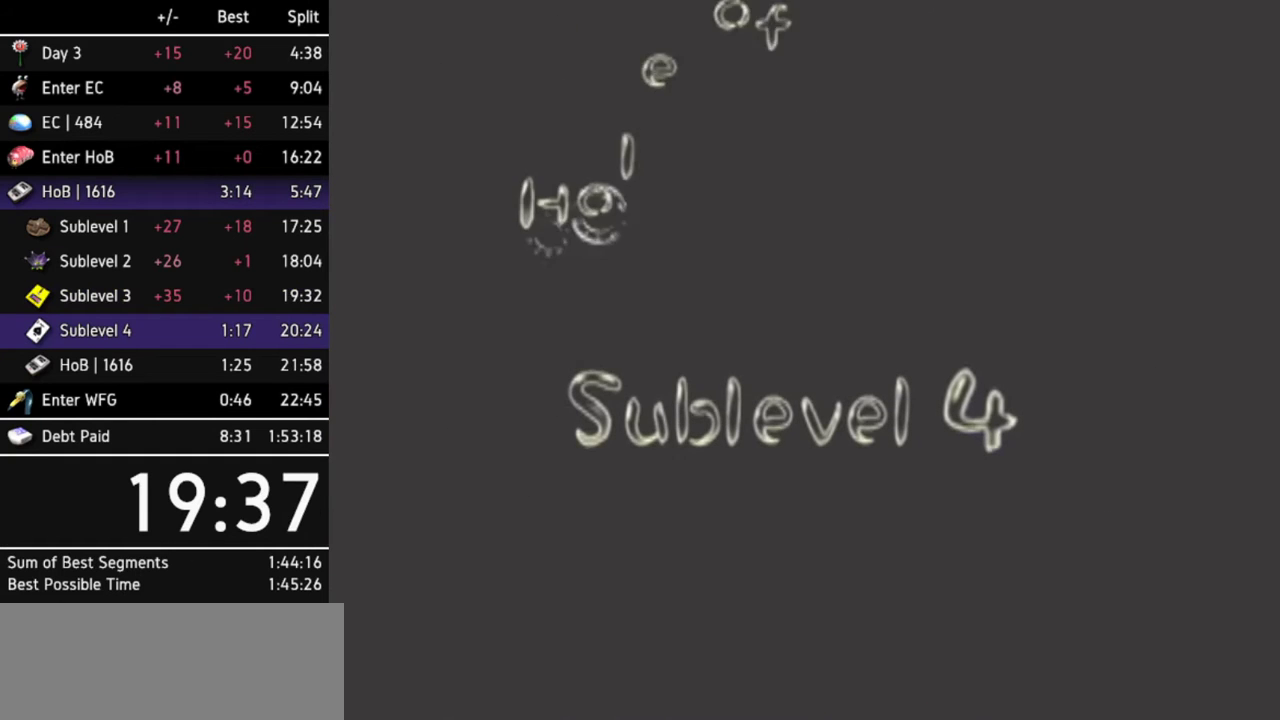
{"buttons": [], "left_stick": "center", "right_stick": "center", "events": []}
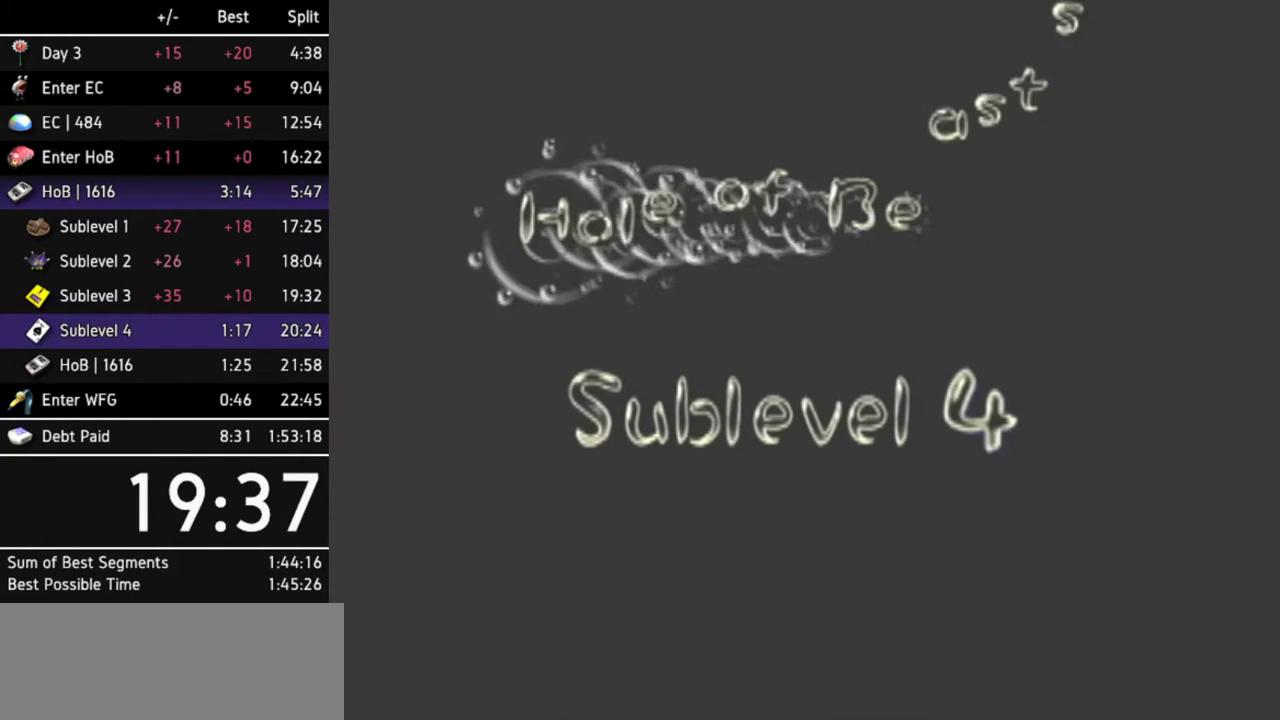
{"buttons": [], "left_stick": "center", "right_stick": "center", "events": []}
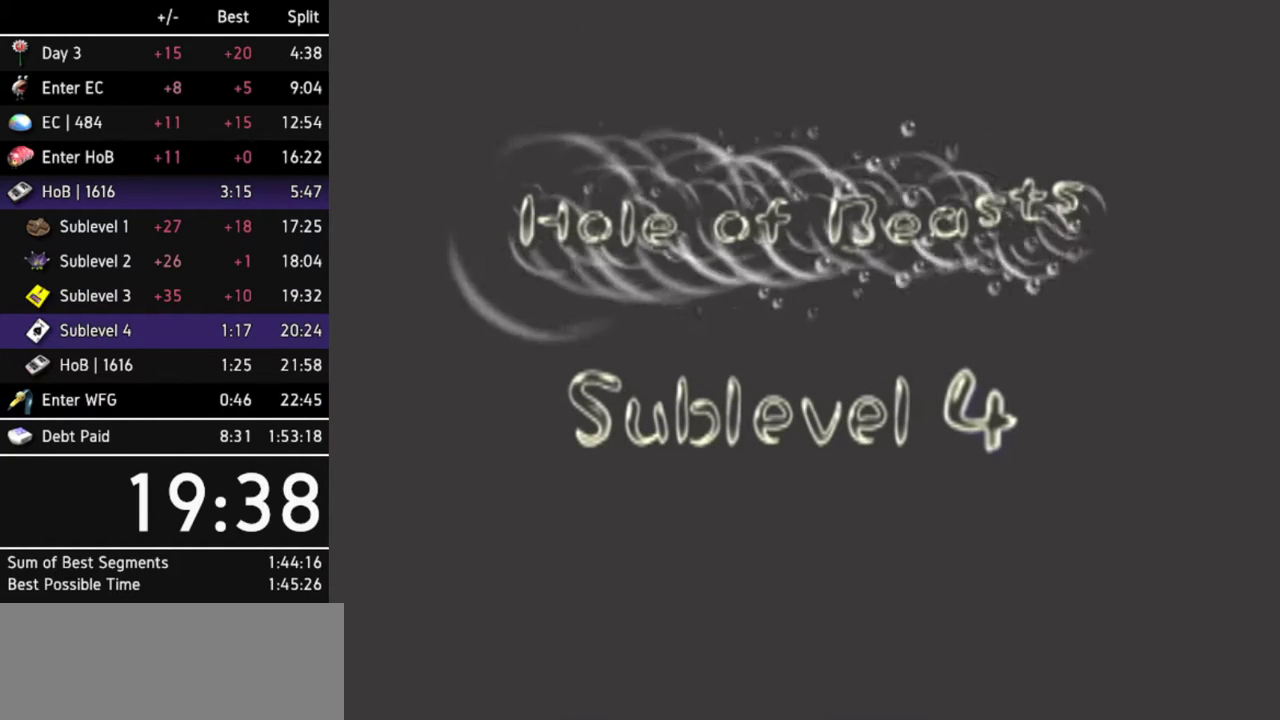
{"buttons": [], "left_stick": "center", "right_stick": "center", "events": []}
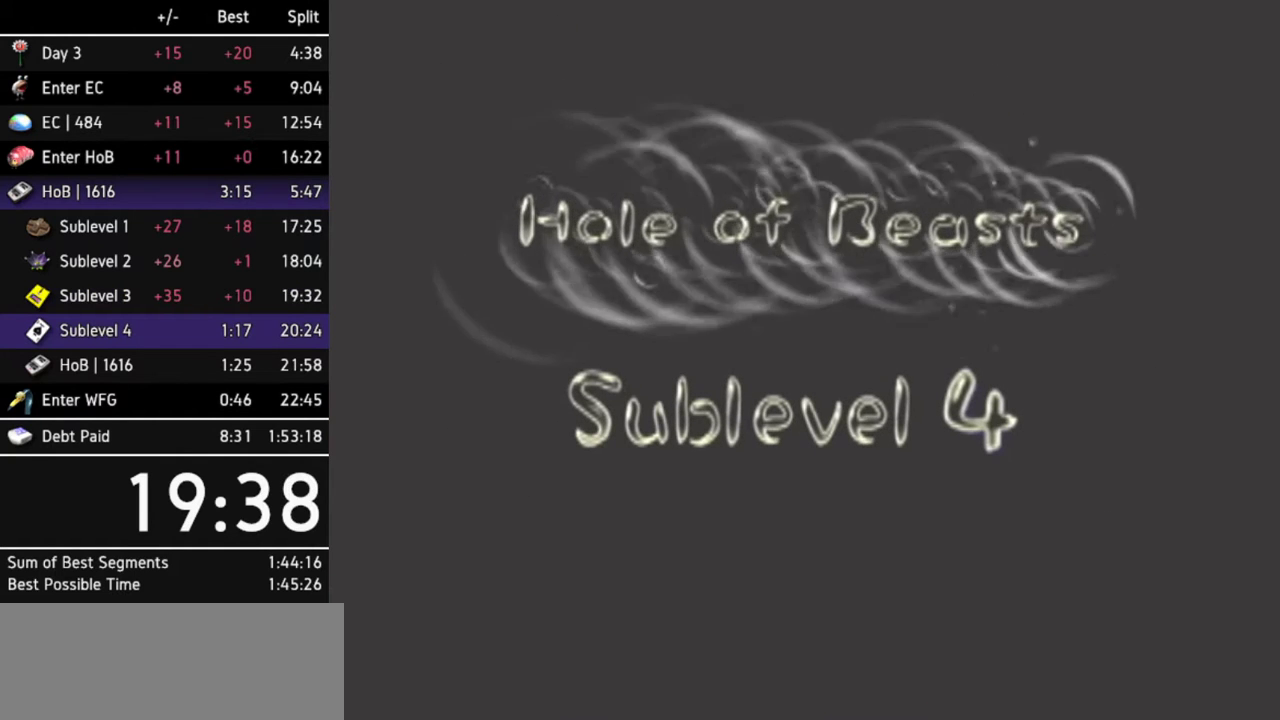
{"buttons": [], "left_stick": "center", "right_stick": "center", "events": []}
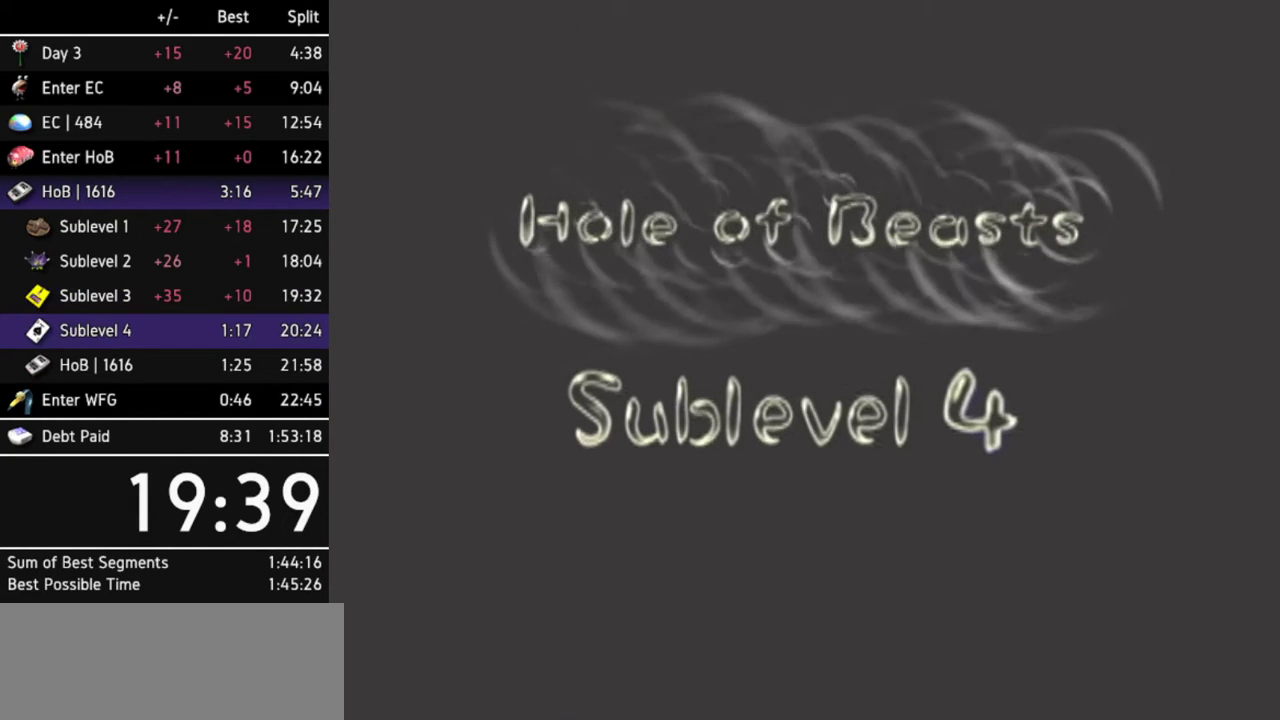
{"buttons": [], "left_stick": "center", "right_stick": "center", "events": []}
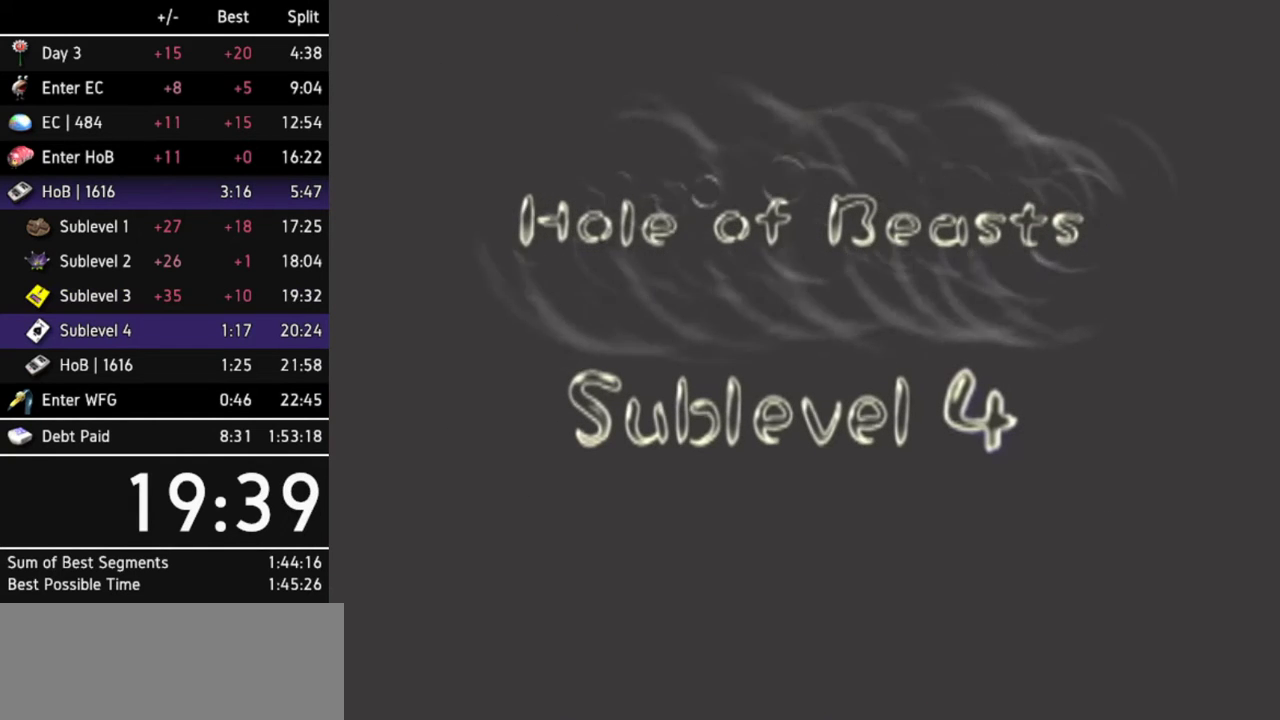
{"buttons": [], "left_stick": "center", "right_stick": "center", "events": []}
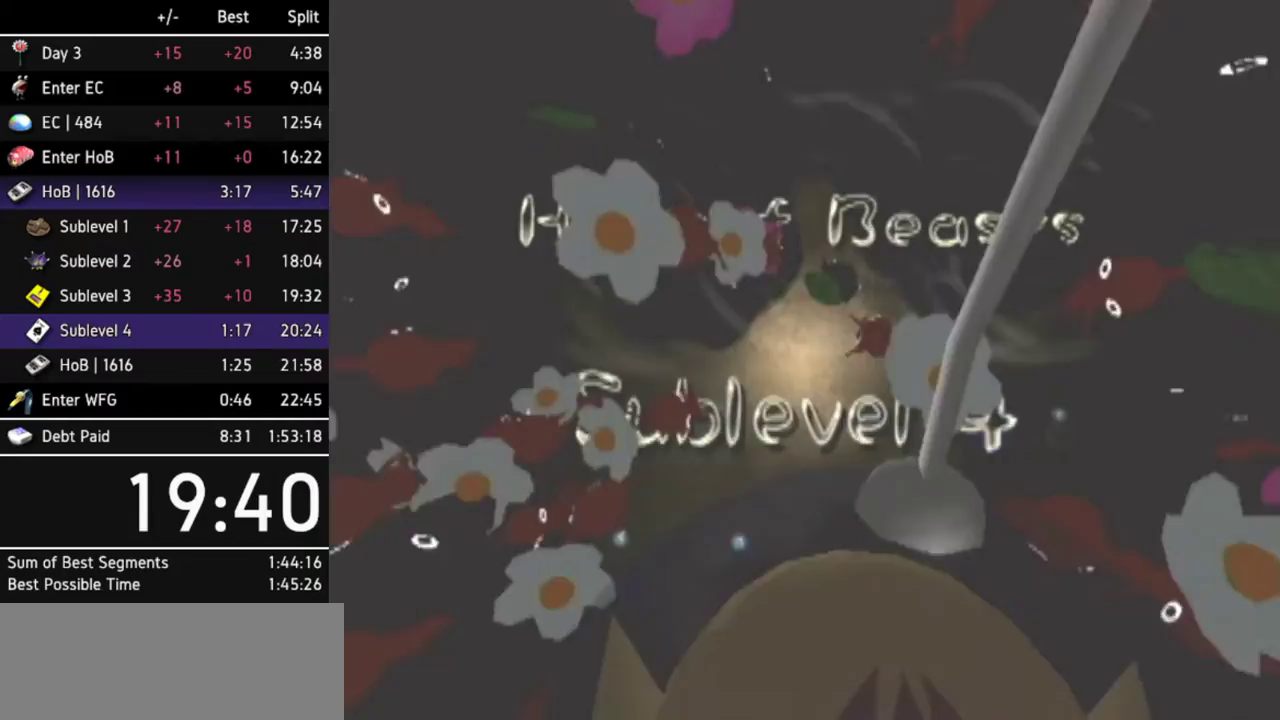
{"buttons": ["A"], "left_stick": "center", "right_stick": "center", "events": [[267, "A", "down"], [333, "A", "up"], [400, "A", "down"], [467, "A", "up"], [500, "A", "down"]]}